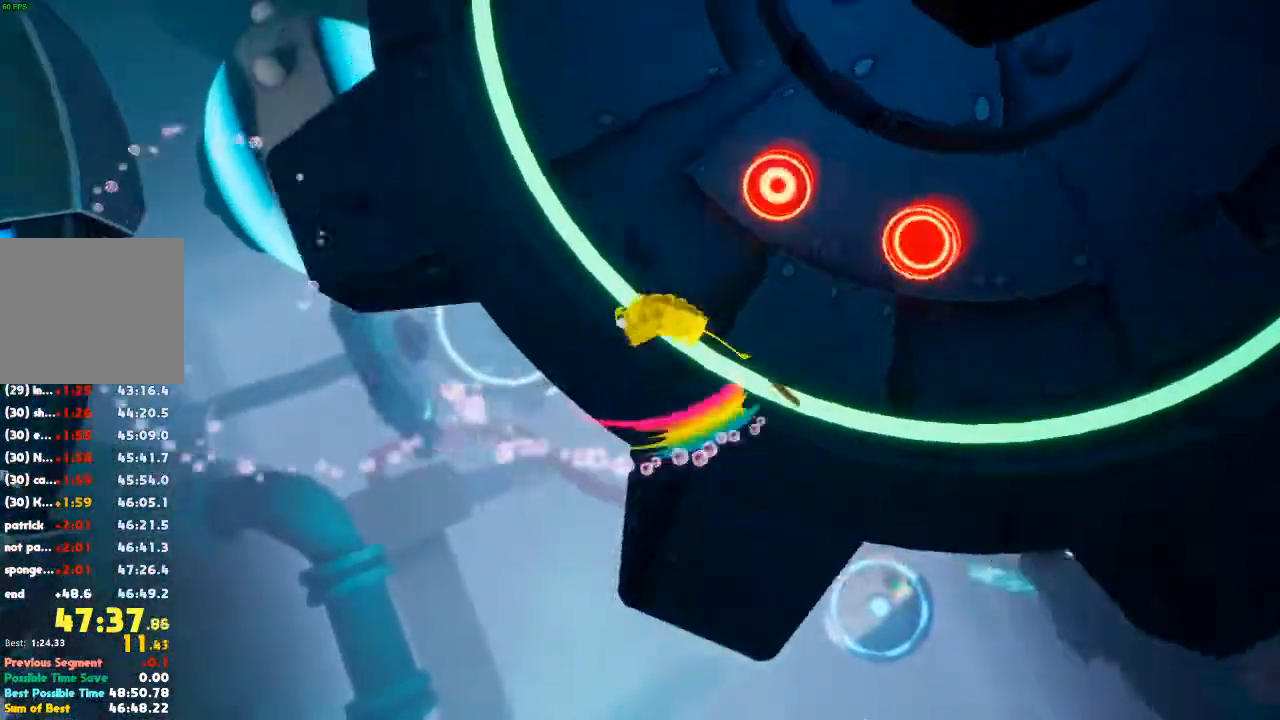
Gameplay with a controller (Xbox layout); each line is a JSON object with the inputs held at the frame after it. "events" lists button and stick changes between this image and that frame as [ms after this image, input, new state], when the widget could be followed in between. Not read: DPAD_DOWN DPAD_LEFT DPAD_RIGHT DPAD_UP L3 R3.
{"buttons": [], "left_stick": "right", "right_stick": "center", "events": []}
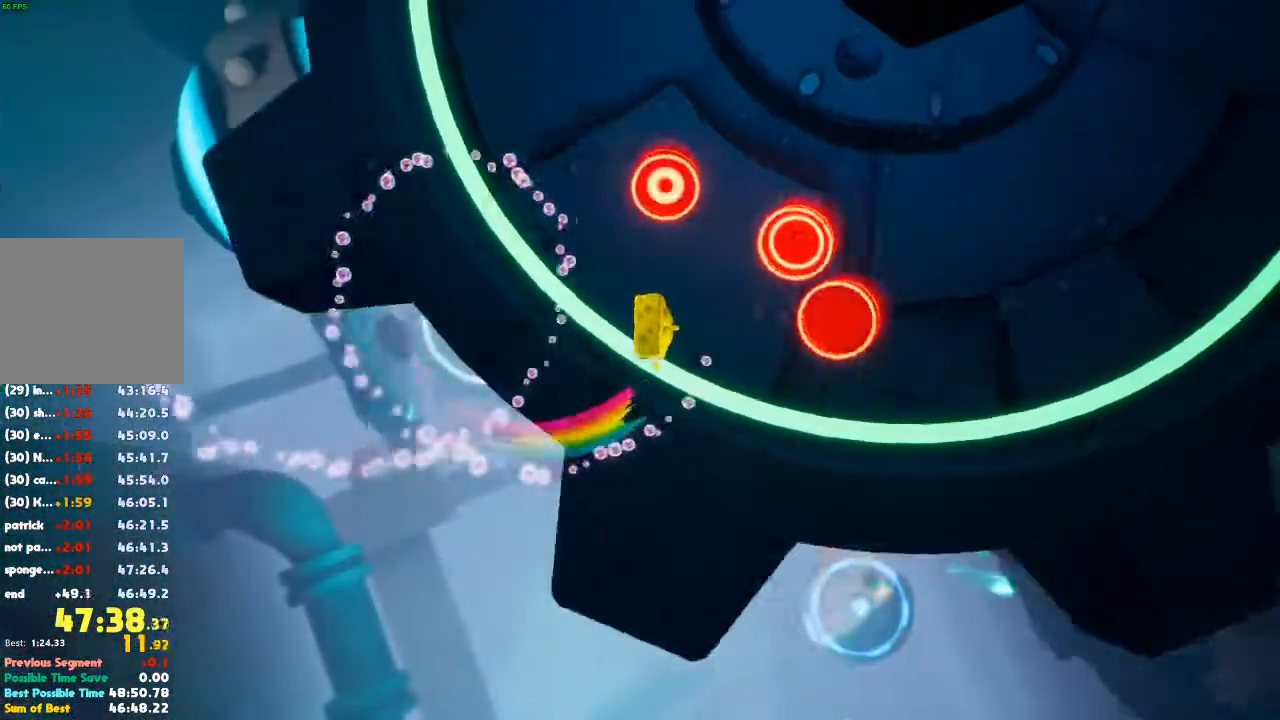
{"buttons": [], "left_stick": "right", "right_stick": "center", "events": []}
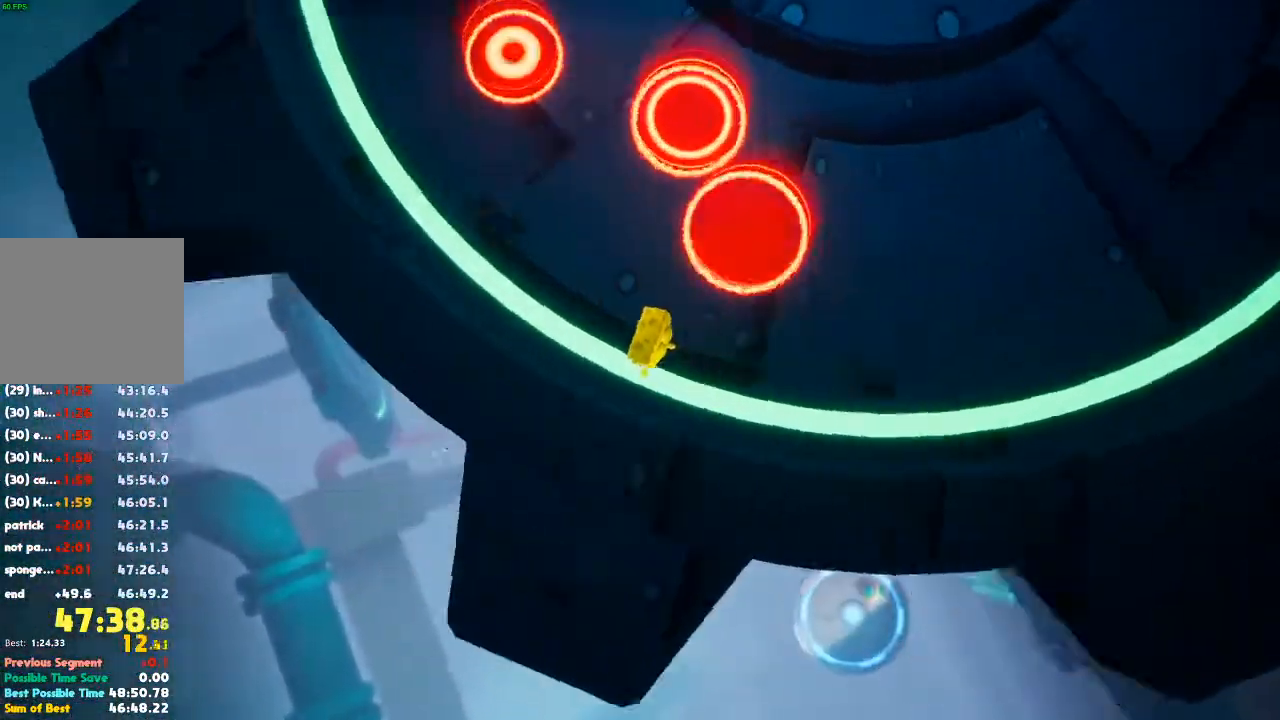
{"buttons": [], "left_stick": "center", "right_stick": "center", "events": [[100, "left_stick", "down-right"], [300, "left_stick", "right"], [467, "left_stick", "center"]]}
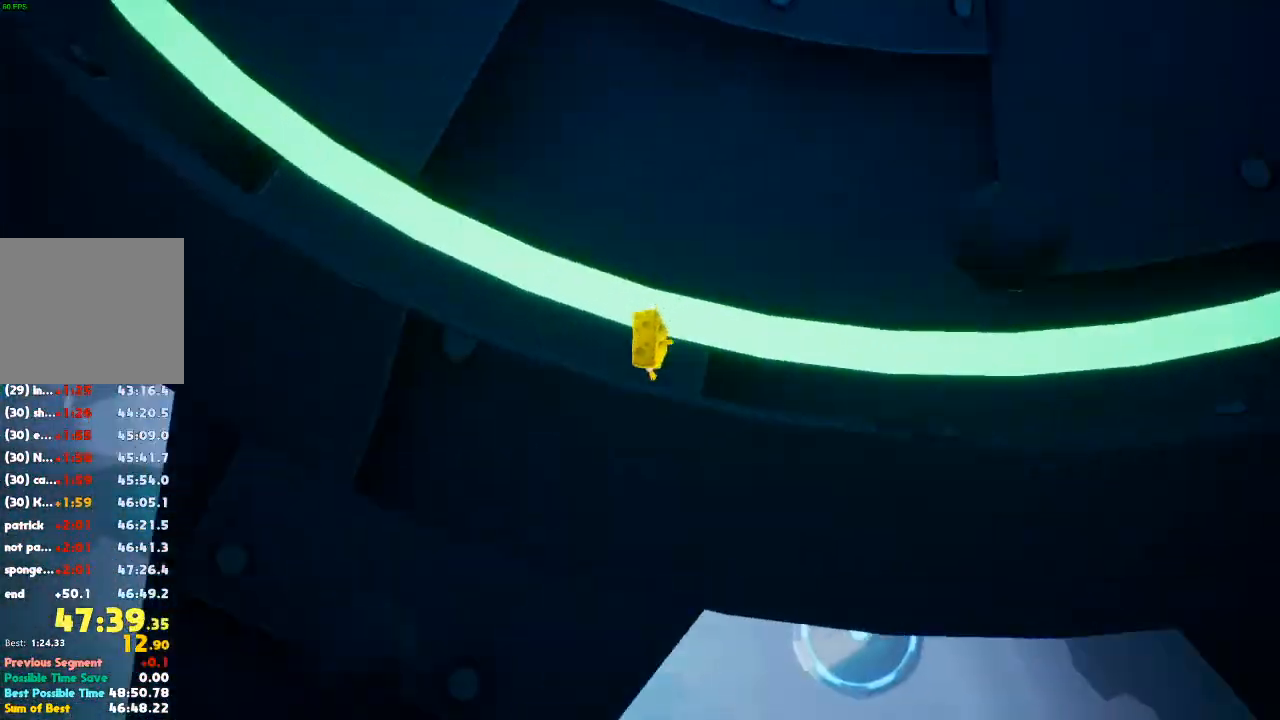
{"buttons": [], "left_stick": "center", "right_stick": "center", "events": []}
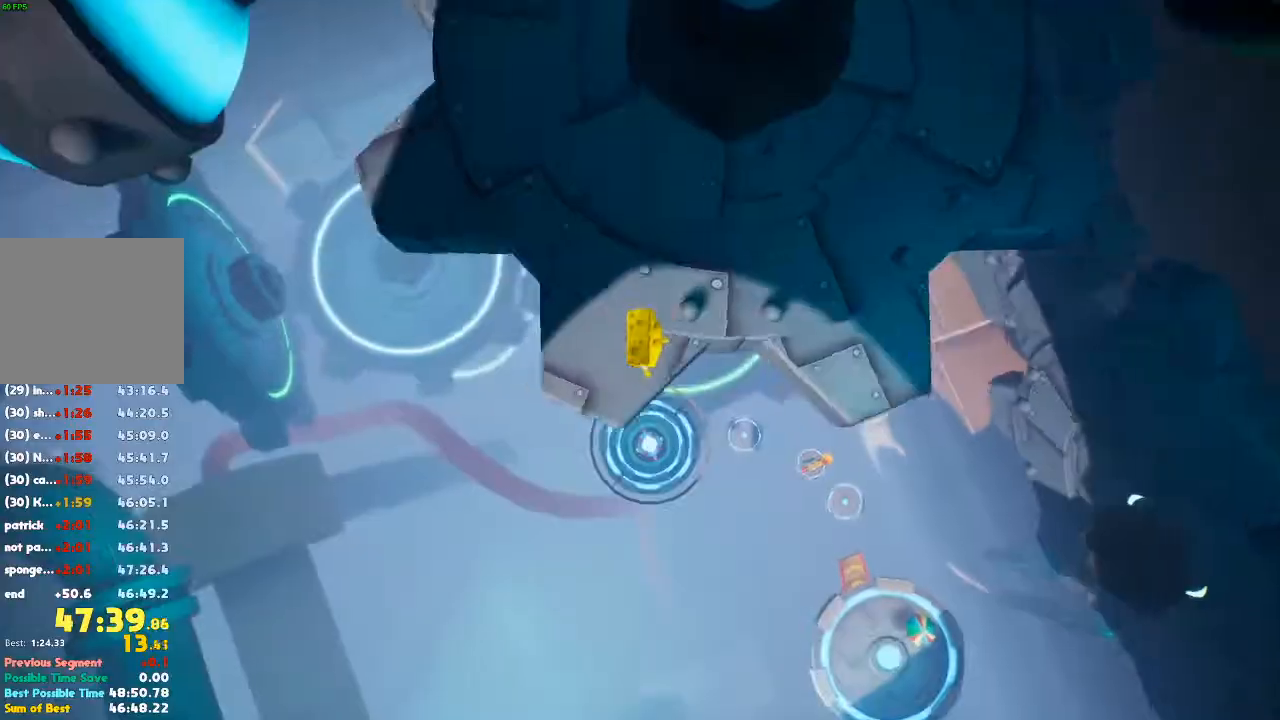
{"buttons": [], "left_stick": "center", "right_stick": "center", "events": [[200, "left_stick", "down"], [400, "left_stick", "center"]]}
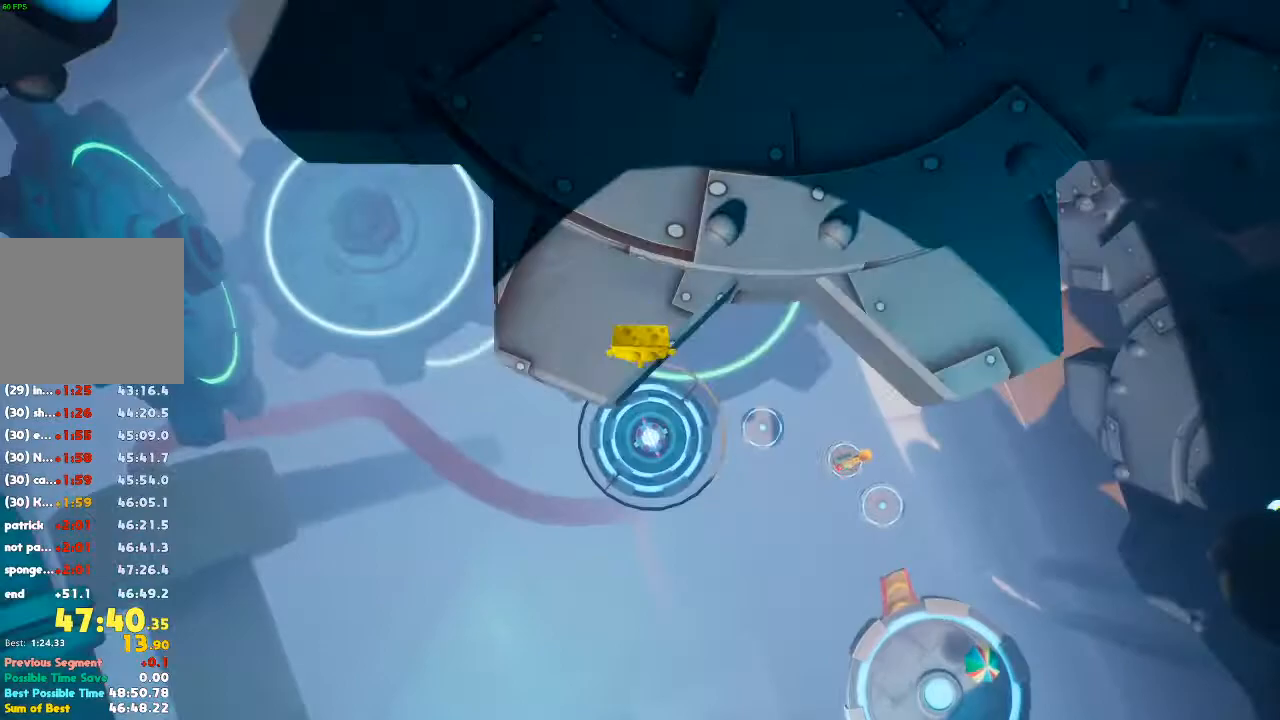
{"buttons": [], "left_stick": "center", "right_stick": "center", "events": [[200, "right_stick", "left"], [300, "right_stick", "center"]]}
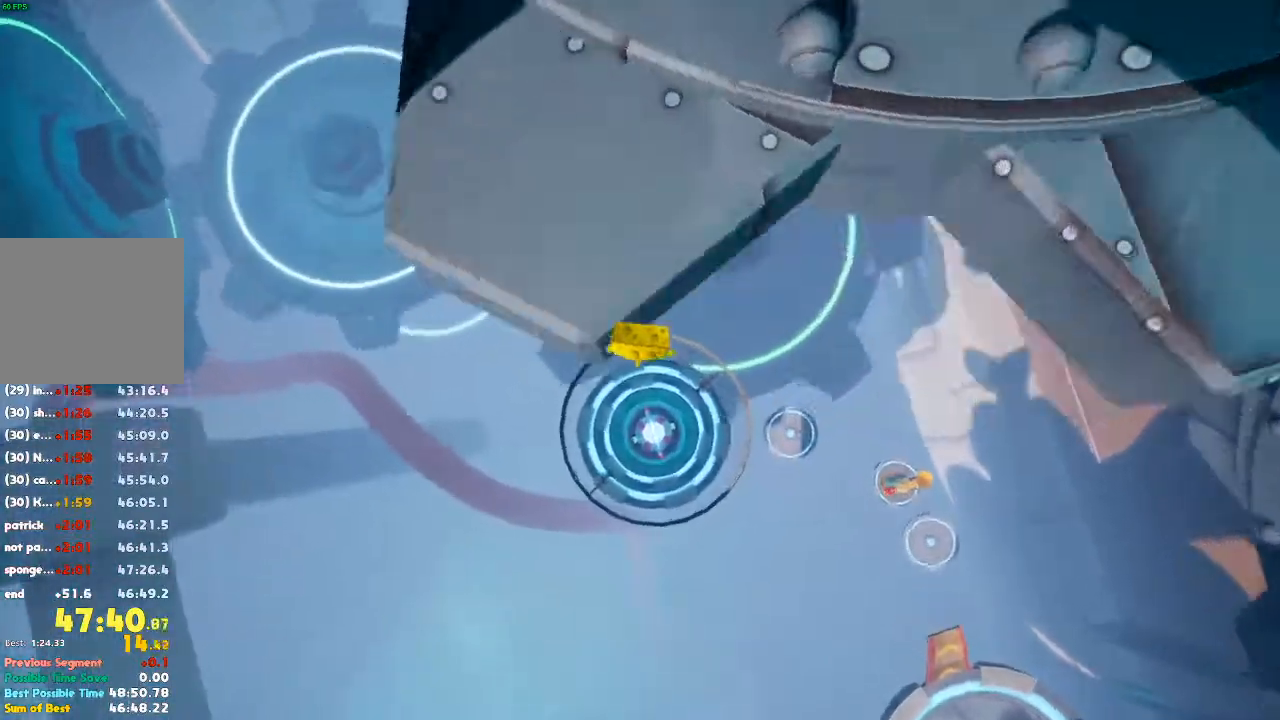
{"buttons": [], "left_stick": "center", "right_stick": "up-left", "events": [[33, "right_stick", "left"], [100, "right_stick", "up-left"], [200, "left_stick", "up-left"], [233, "right_stick", "center"], [367, "left_stick", "center"], [433, "right_stick", "up-left"]]}
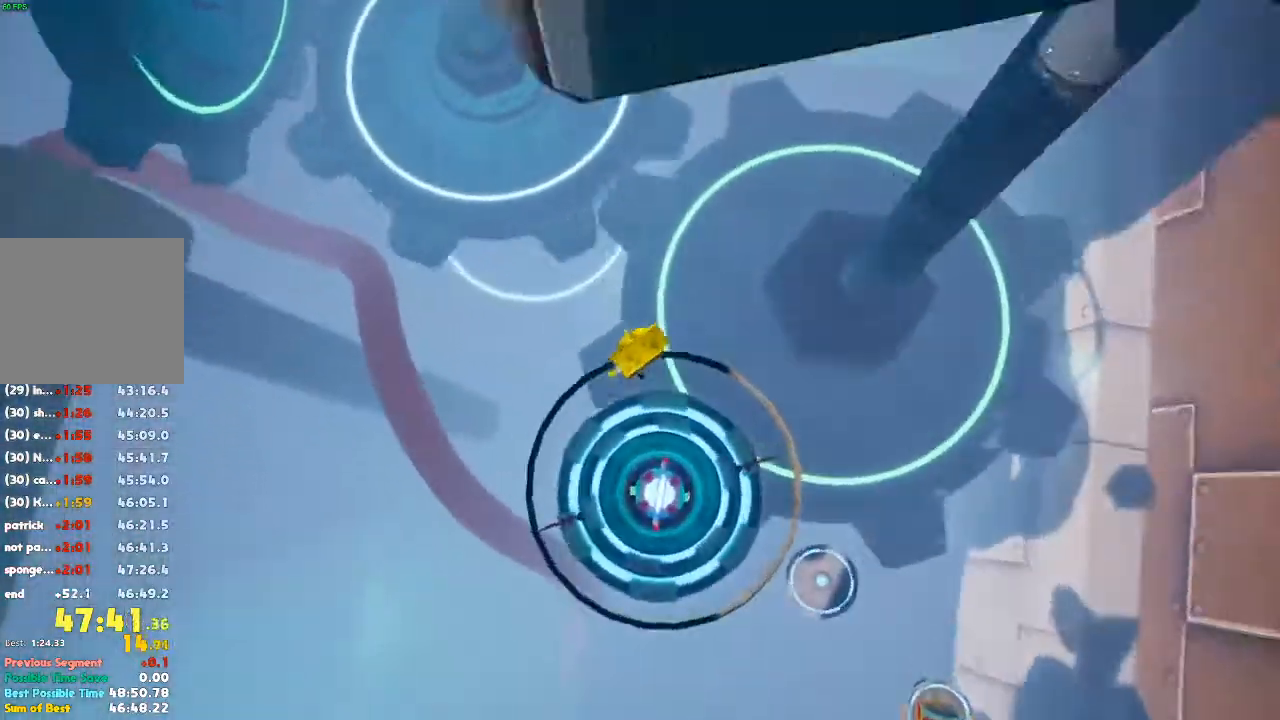
{"buttons": [], "left_stick": "center", "right_stick": "center", "events": [[100, "right_stick", "center"], [267, "right_stick", "up-left"], [367, "right_stick", "center"]]}